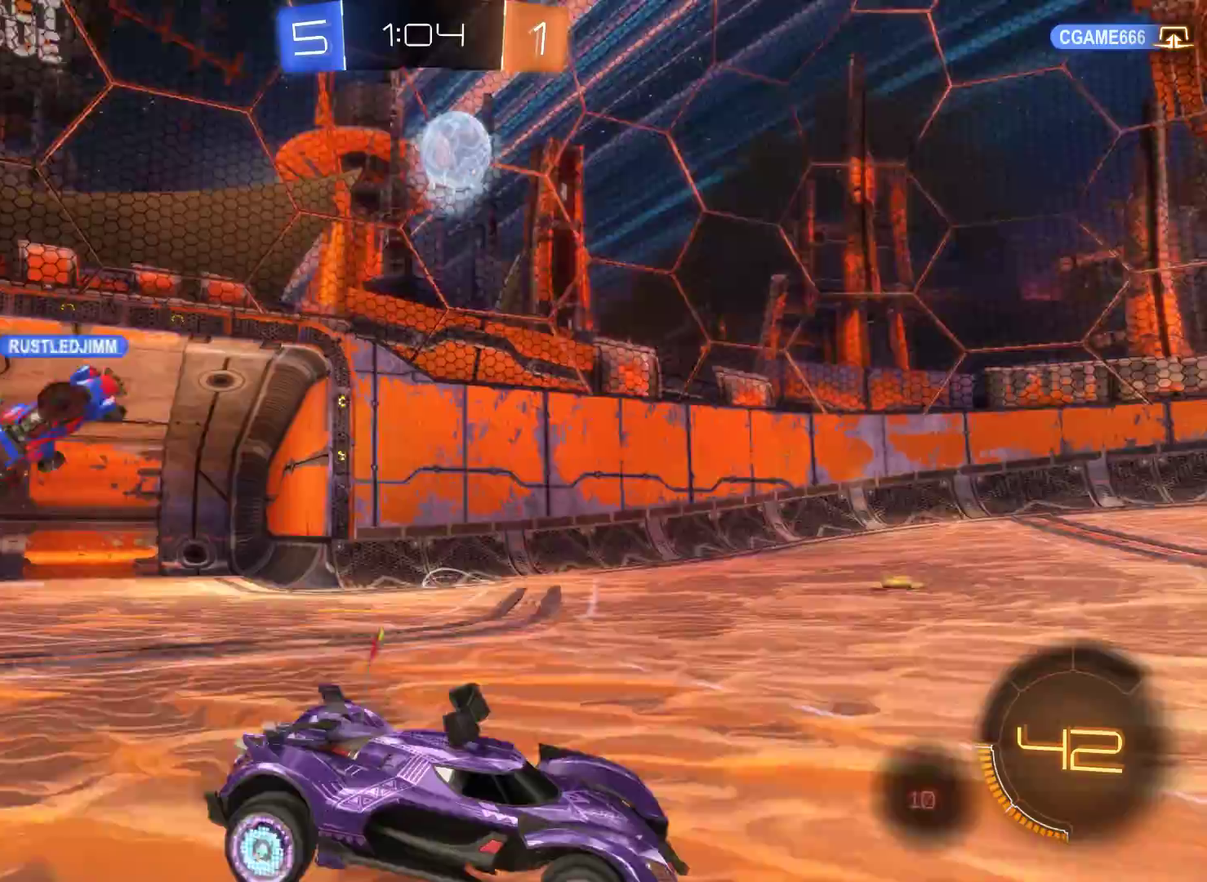
Gameplay with a controller (Xbox layout); each line is a JSON object with the inputs held at the frame after it. "events" lists button and stick changes between this image and that frame as [ms after this image, input, new state], when the widget could be followed in between.
{"buttons": ["R2"], "left_stick": "center", "right_stick": "center", "events": [[100, "left_stick", "left"], [300, "left_stick", "center"]]}
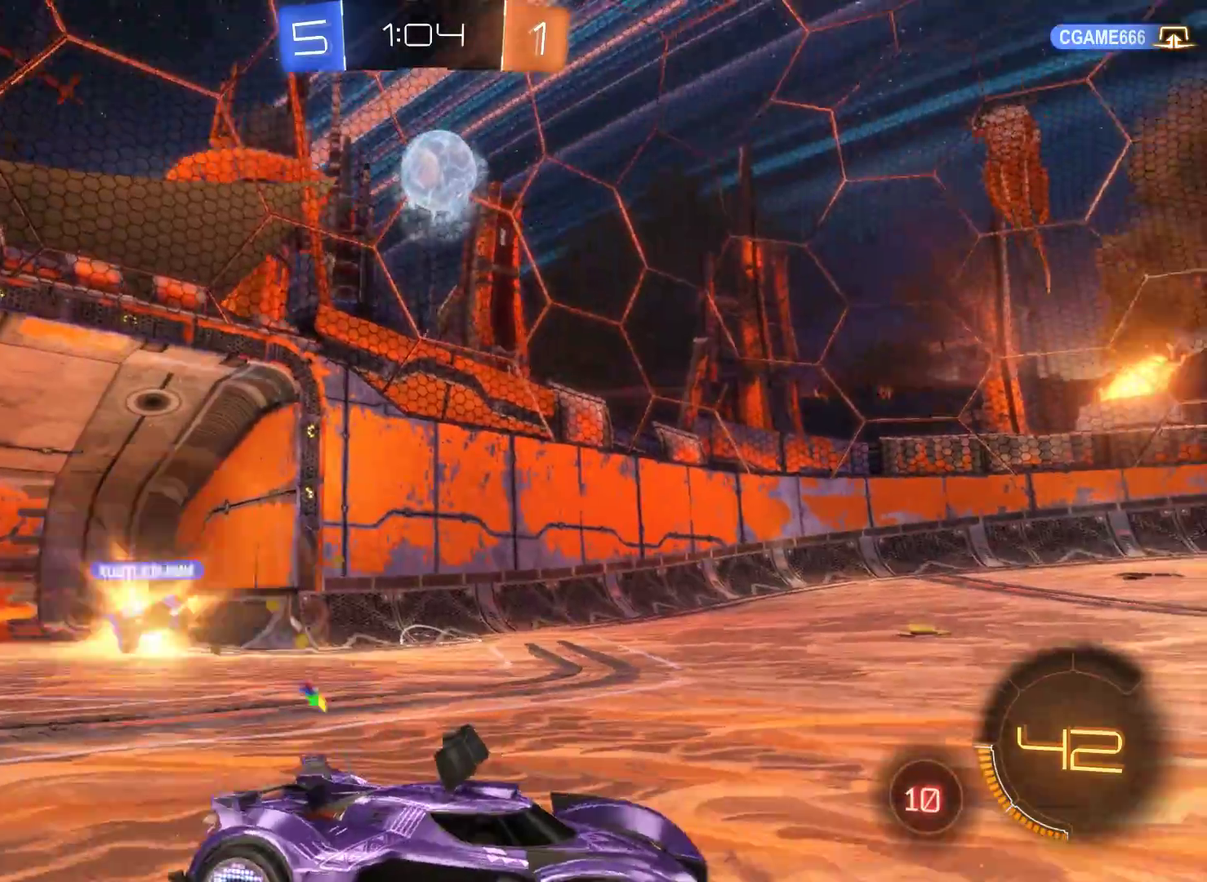
{"buttons": ["R2"], "left_stick": "center", "right_stick": "center", "events": [[33, "left_stick", "right"], [400, "left_stick", "center"]]}
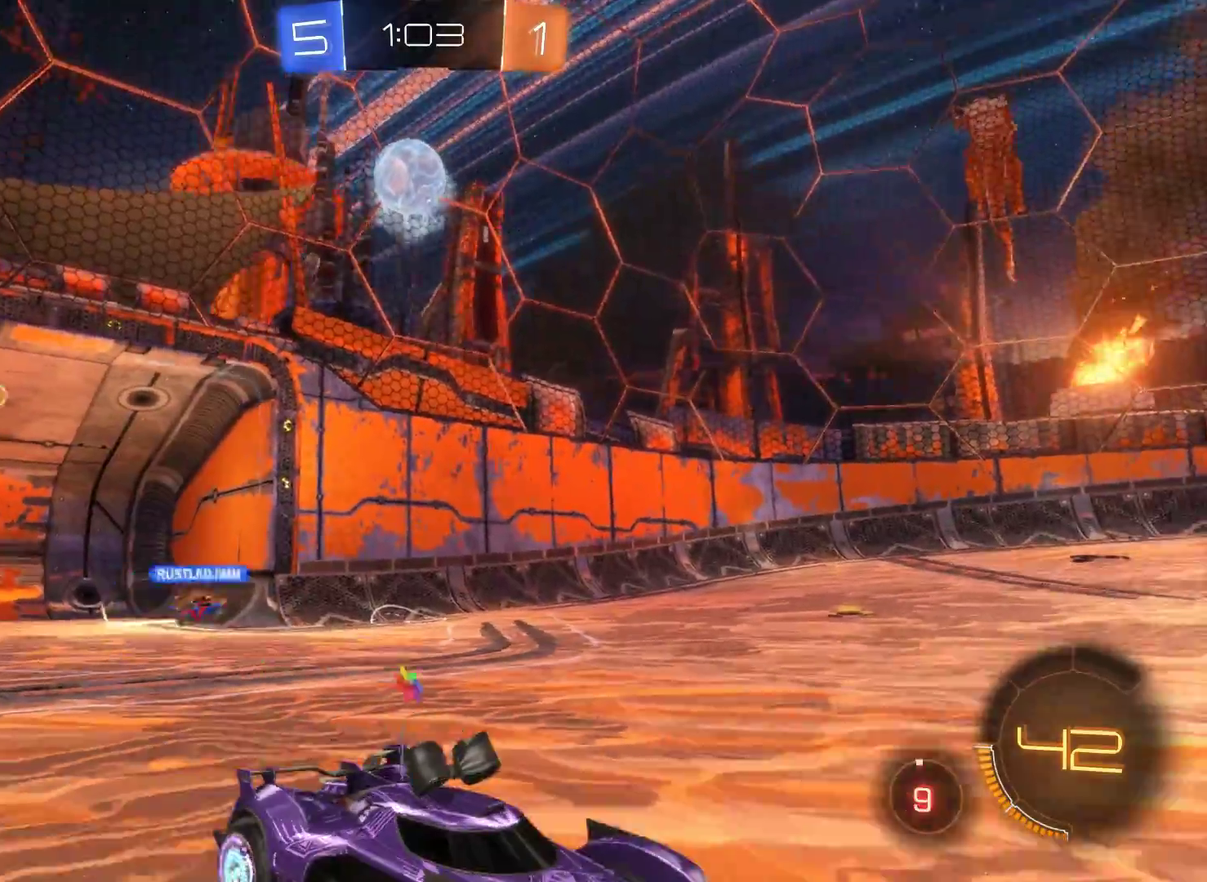
{"buttons": ["R2"], "left_stick": "left", "right_stick": "center", "events": [[400, "left_stick", "left"]]}
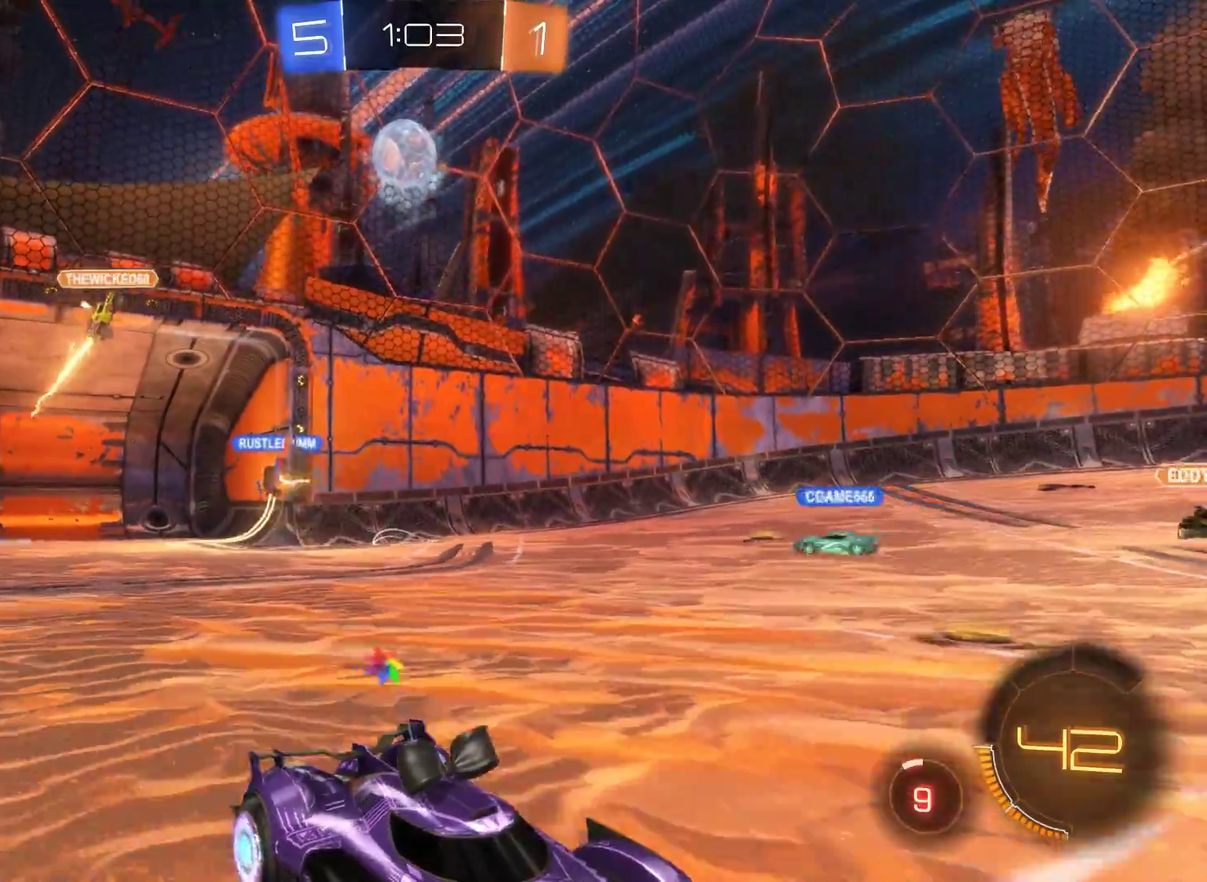
{"buttons": ["R2"], "left_stick": "center", "right_stick": "center", "events": [[467, "left_stick", "center"]]}
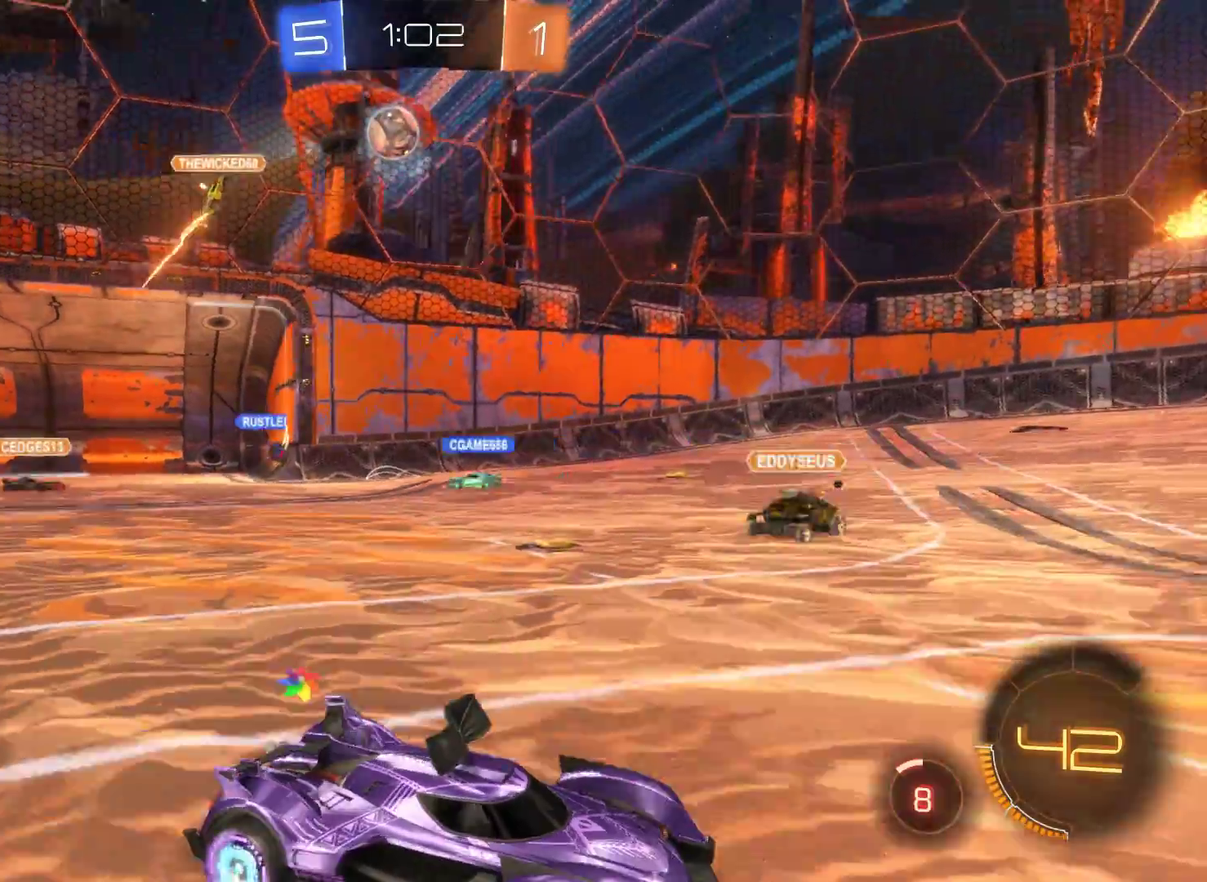
{"buttons": ["R2"], "left_stick": "left", "right_stick": "center", "events": [[67, "left_stick", "right"], [200, "left_stick", "center"], [400, "left_stick", "left"]]}
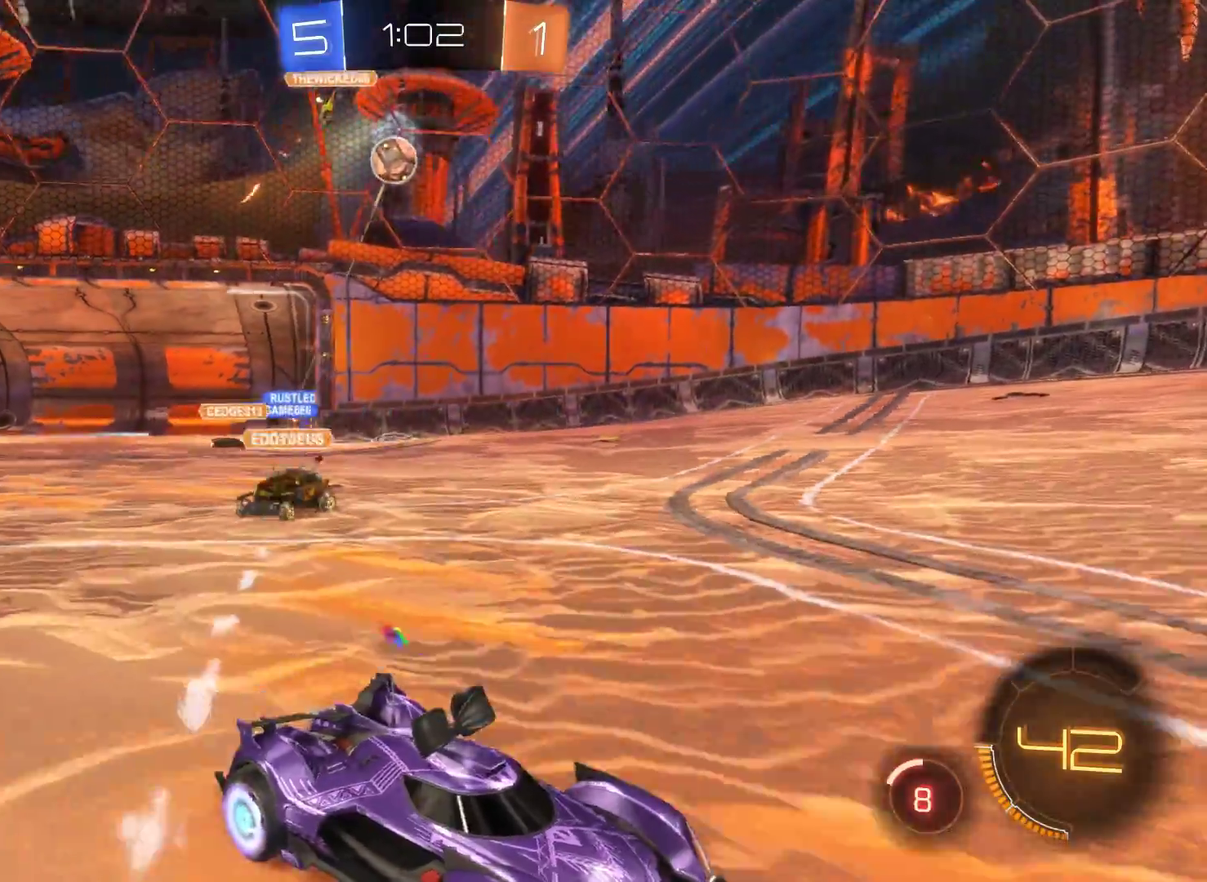
{"buttons": ["R2"], "left_stick": "left", "right_stick": "center", "events": []}
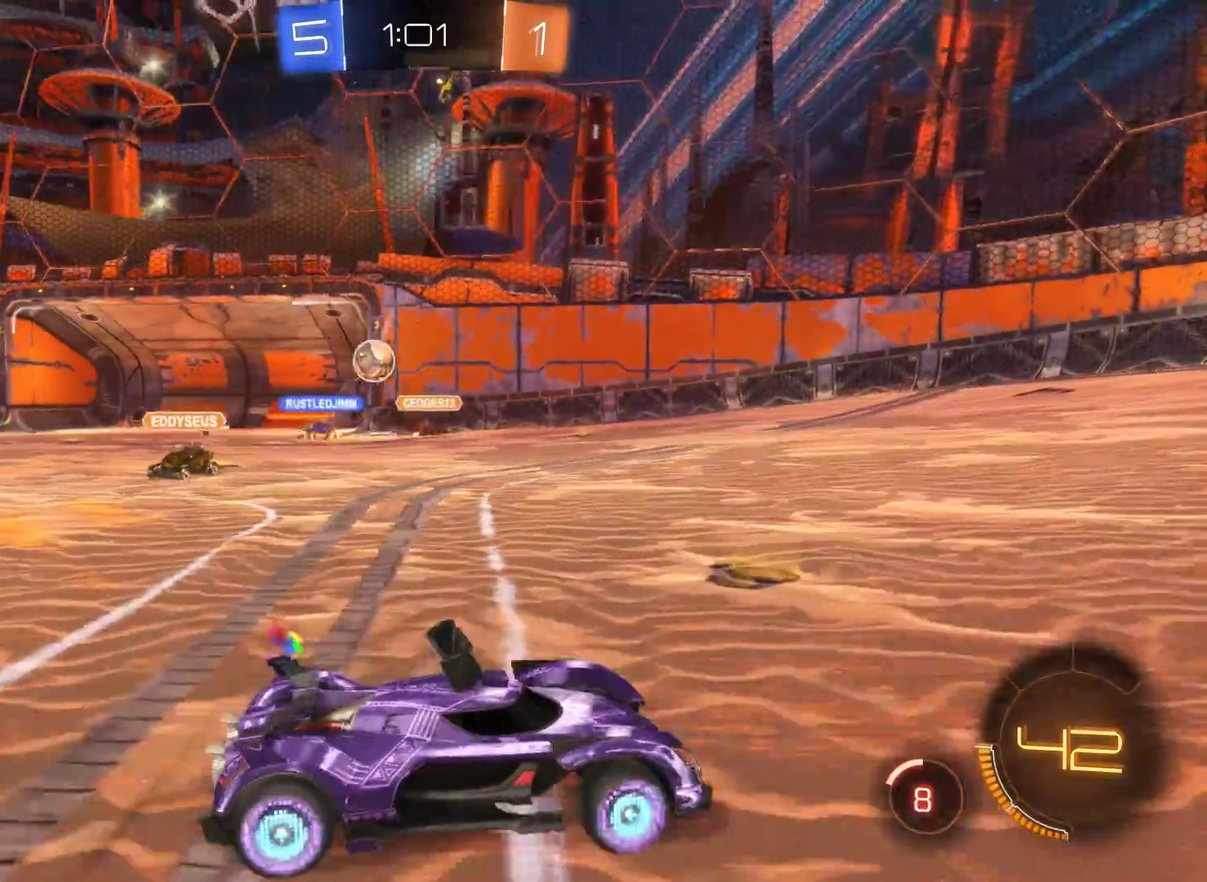
{"buttons": ["R2"], "left_stick": "left", "right_stick": "center", "events": []}
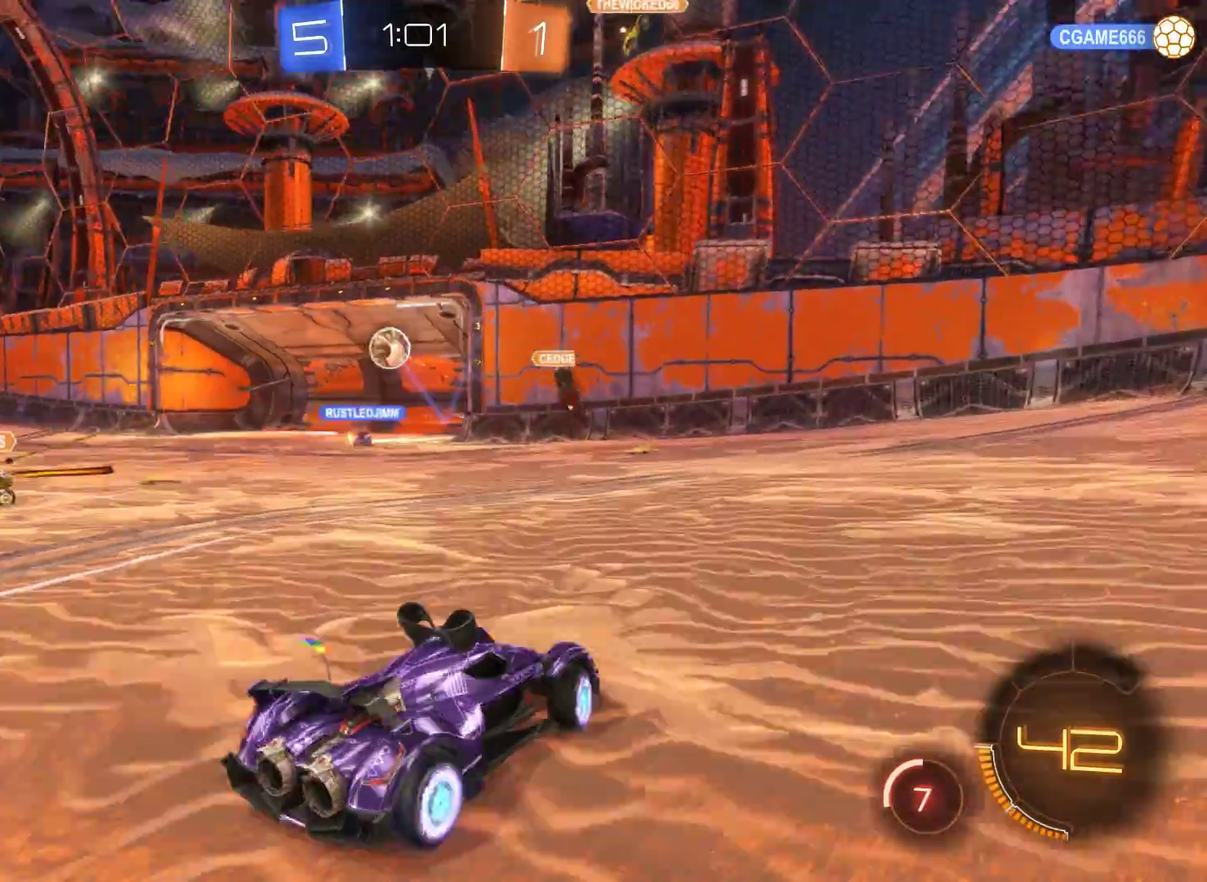
{"buttons": ["R2"], "left_stick": "left", "right_stick": "center", "events": []}
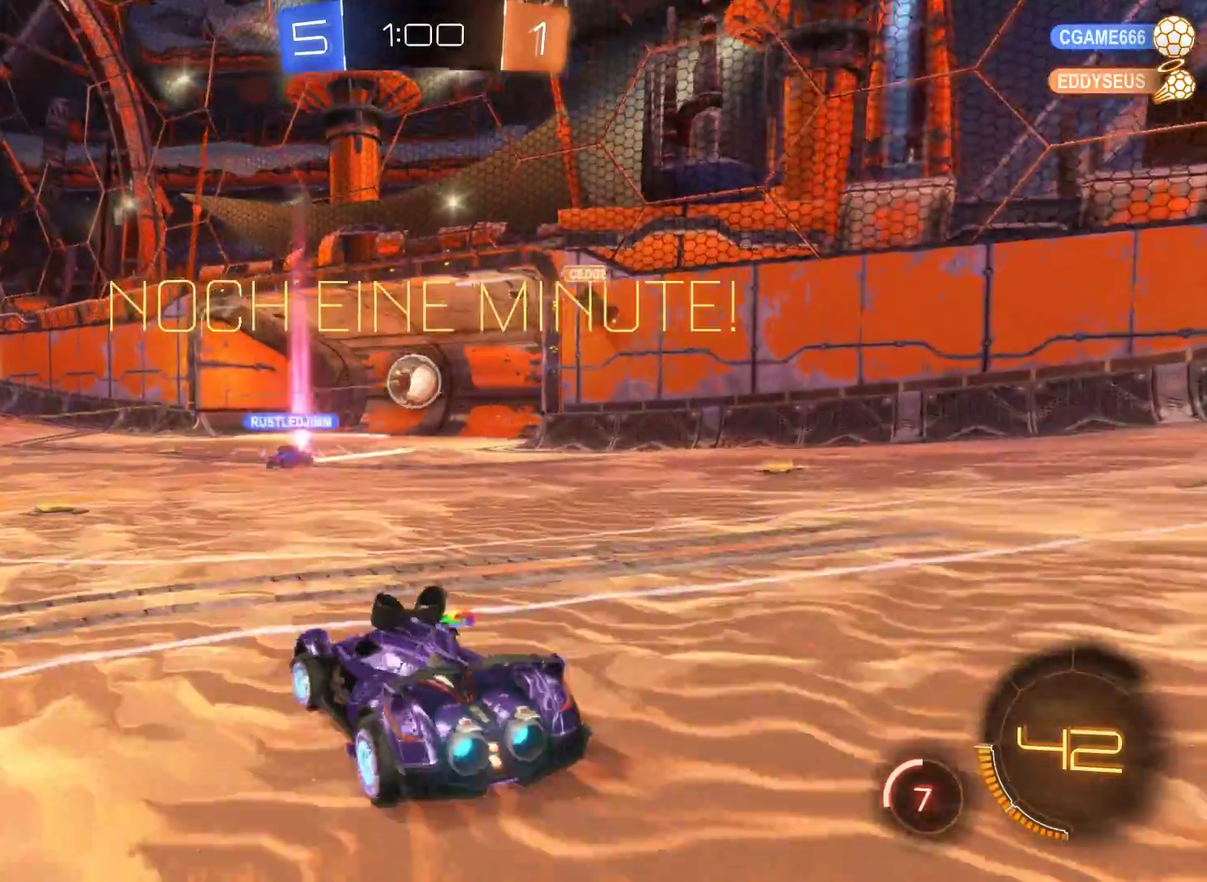
{"buttons": ["A", "R2"], "left_stick": "up-left", "right_stick": "center", "events": [[233, "left_stick", "right"], [367, "A", "down"], [367, "left_stick", "center"], [500, "left_stick", "up-left"]]}
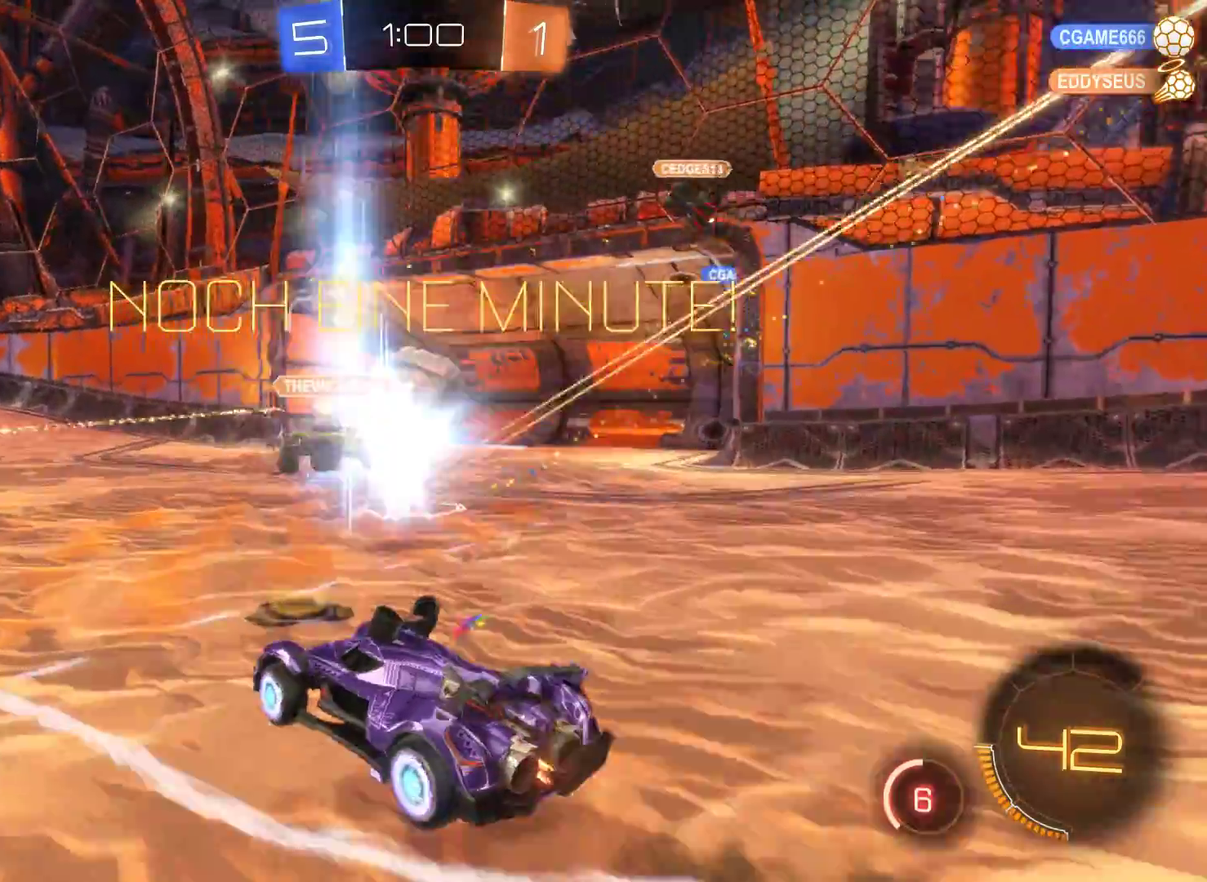
{"buttons": ["A", "R2"], "left_stick": "left", "right_stick": "center", "events": [[133, "A", "up"], [233, "A", "down"], [267, "left_stick", "left"]]}
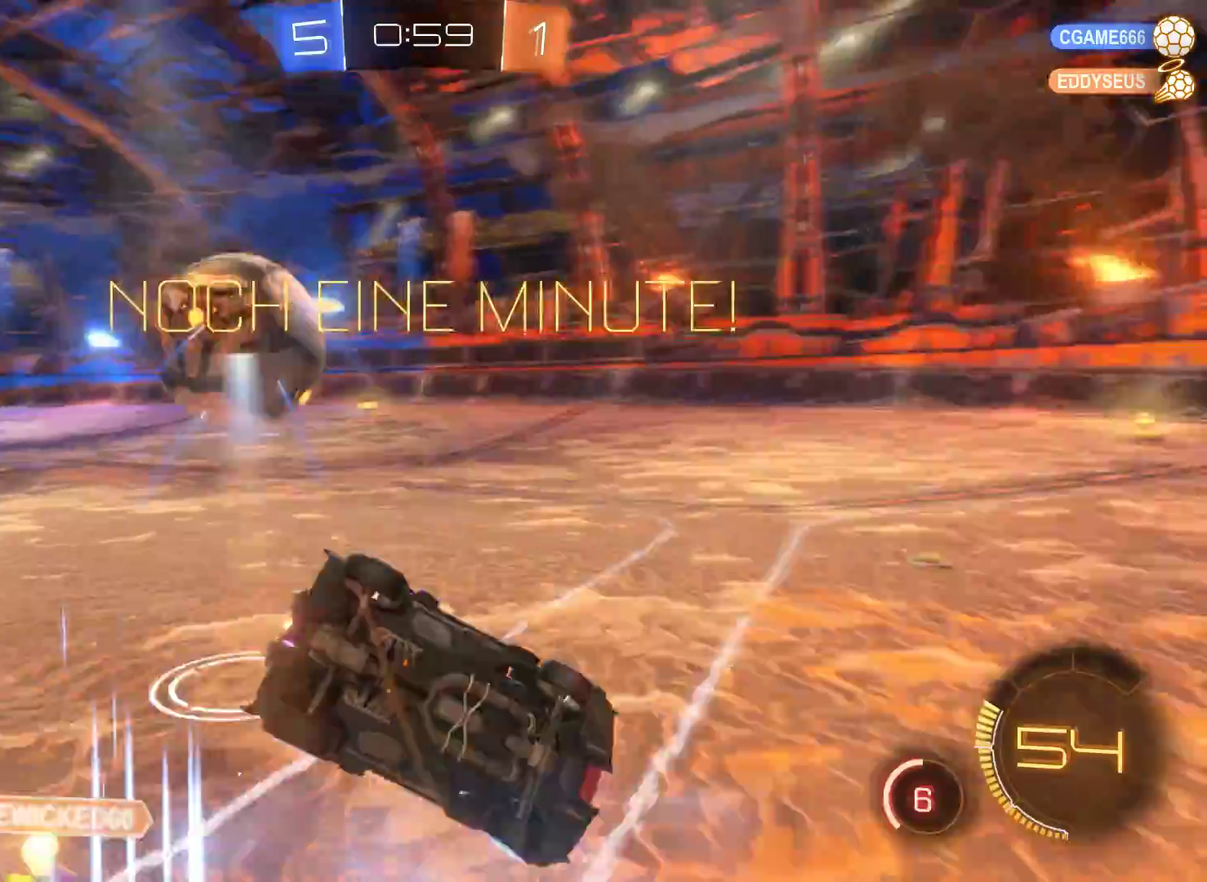
{"buttons": ["R2"], "left_stick": "left", "right_stick": "center", "events": [[33, "A", "up"], [267, "left_stick", "center"], [500, "left_stick", "left"]]}
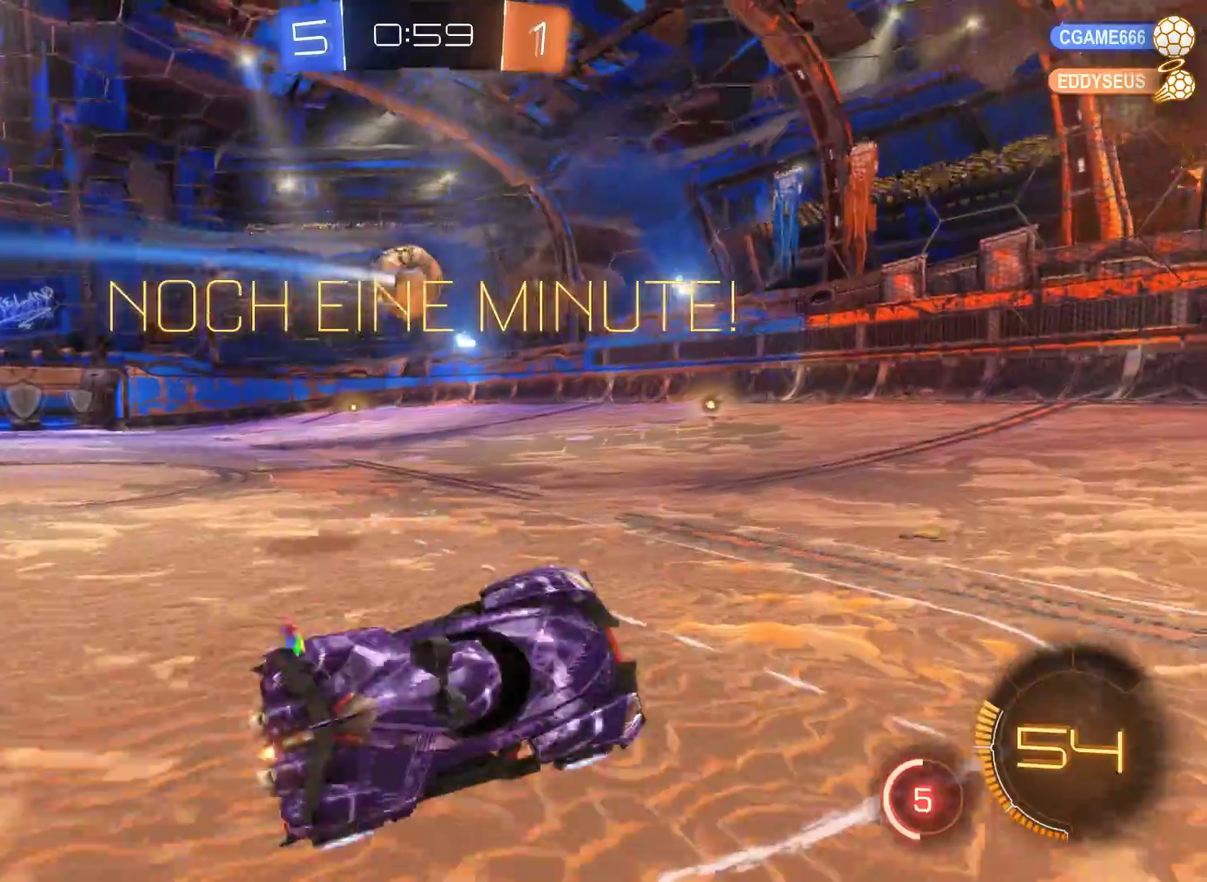
{"buttons": ["R2"], "left_stick": "left", "right_stick": "center", "events": []}
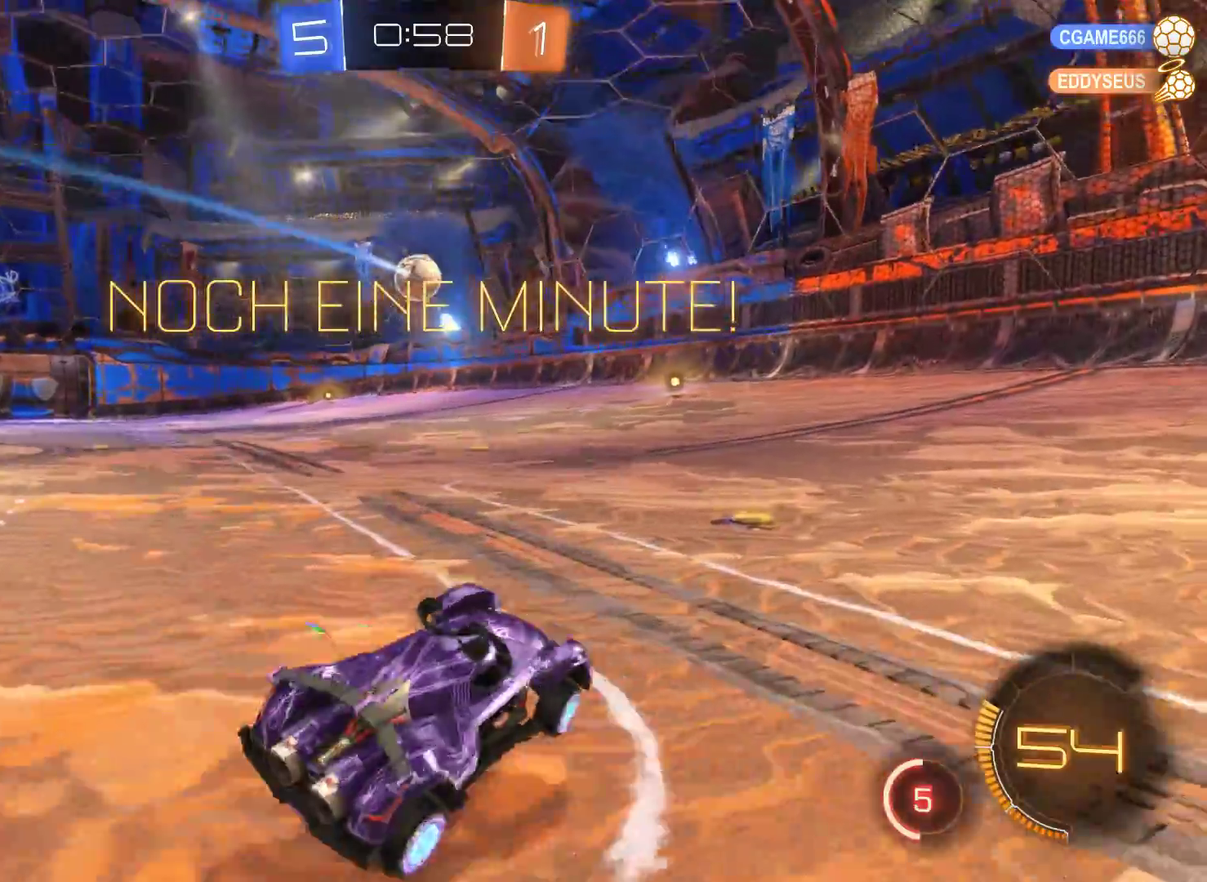
{"buttons": ["R2"], "left_stick": "left", "right_stick": "center", "events": [[233, "left_stick", "center"], [300, "left_stick", "right"], [433, "left_stick", "center"], [500, "left_stick", "left"]]}
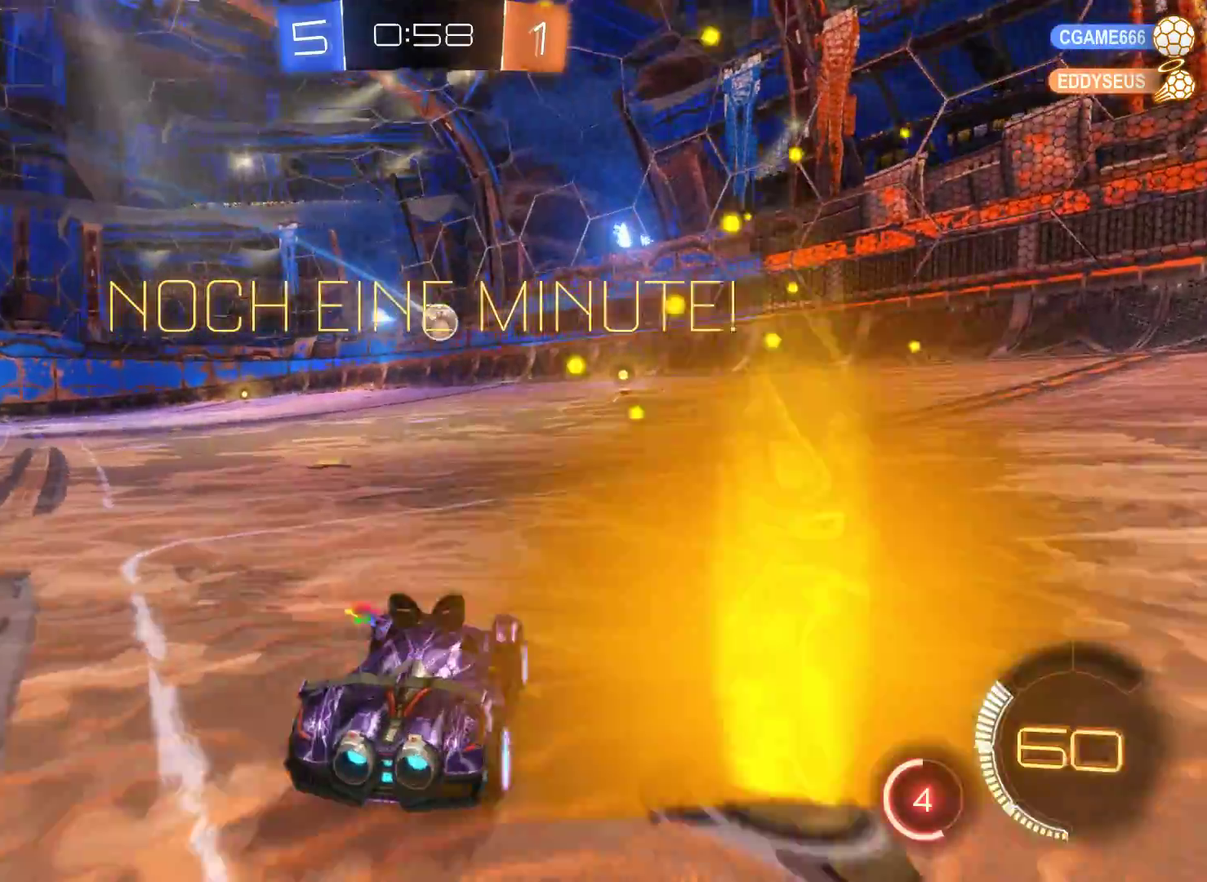
{"buttons": ["R2"], "left_stick": "left", "right_stick": "center", "events": [[333, "left_stick", "center"], [467, "left_stick", "left"]]}
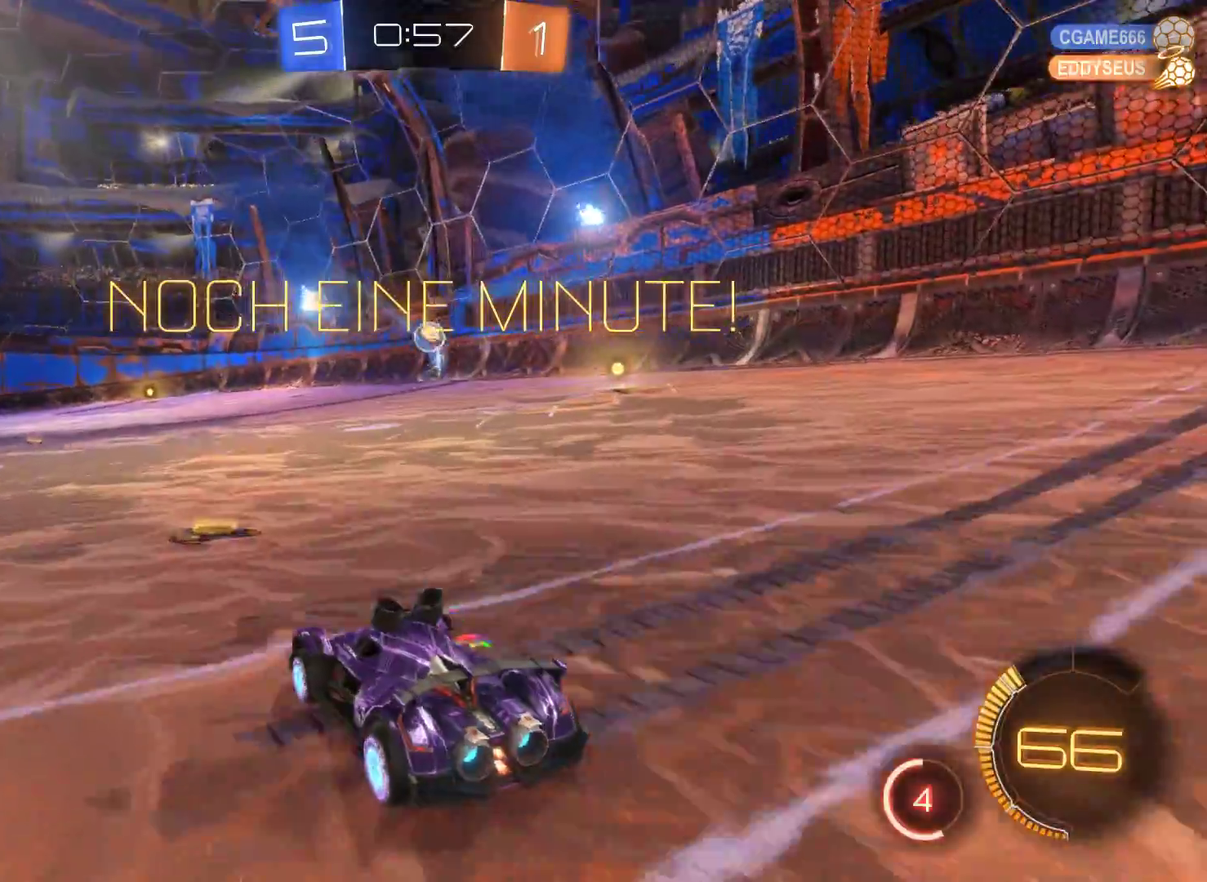
{"buttons": ["A", "R2"], "left_stick": "up", "right_stick": "center", "events": [[200, "left_stick", "up"], [267, "A", "down"]]}
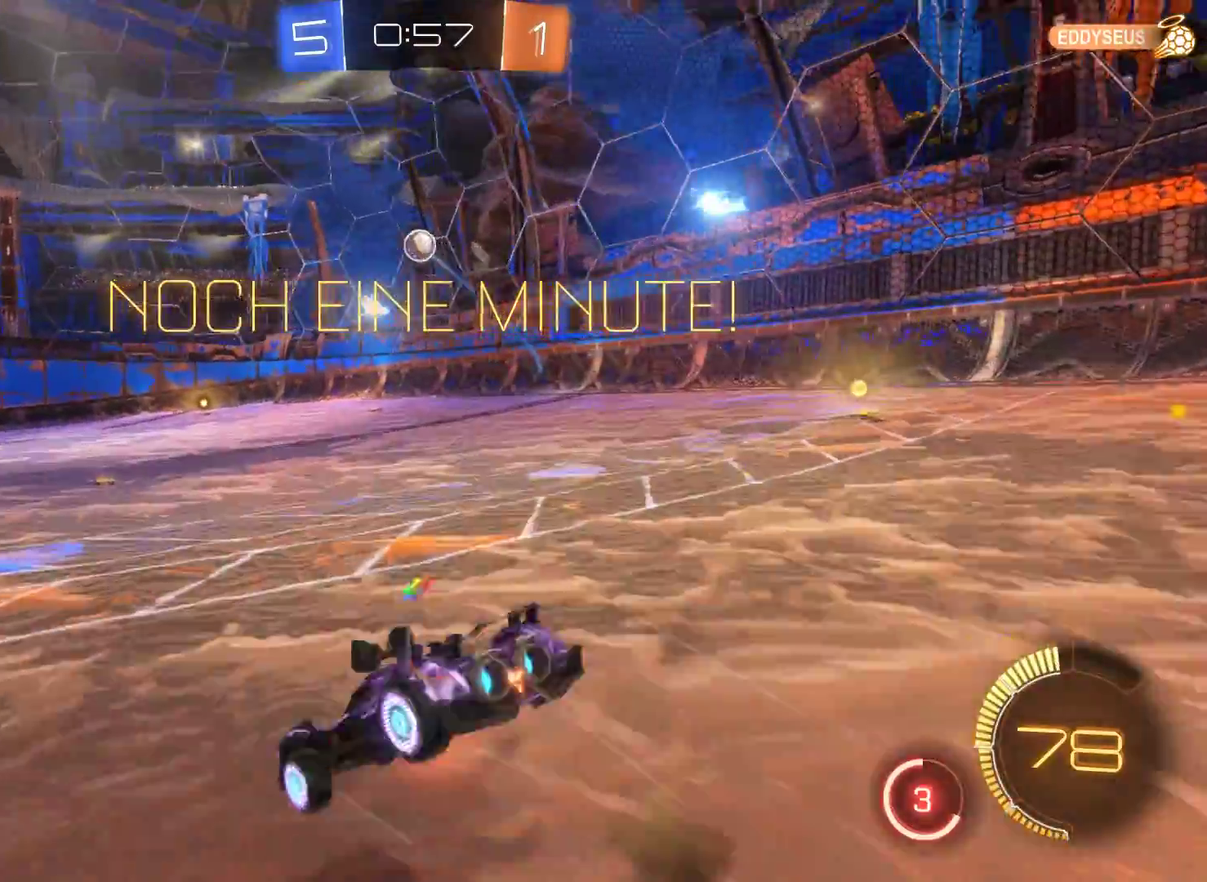
{"buttons": ["R2"], "left_stick": "center", "right_stick": "center", "events": [[67, "A", "up"], [167, "left_stick", "center"]]}
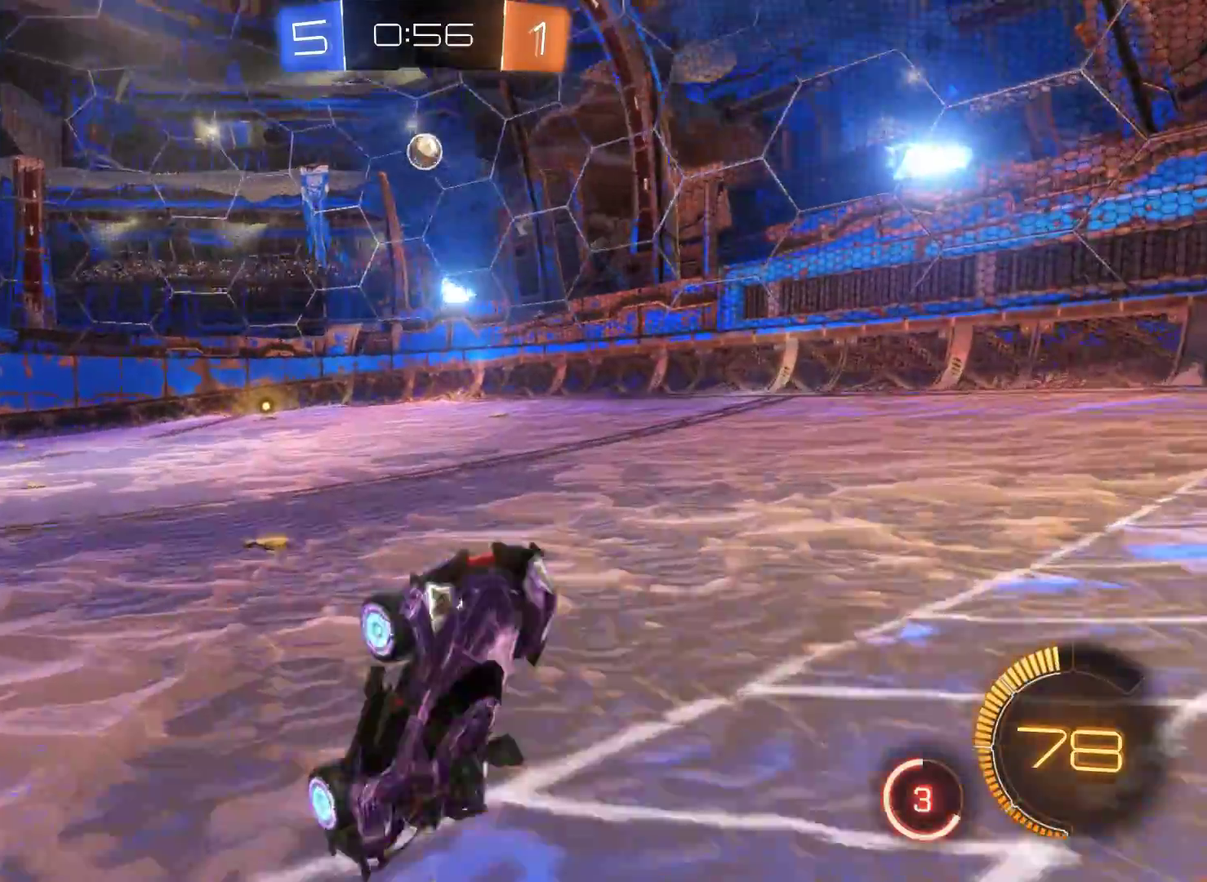
{"buttons": ["R2"], "left_stick": "left", "right_stick": "center", "events": [[267, "left_stick", "left"]]}
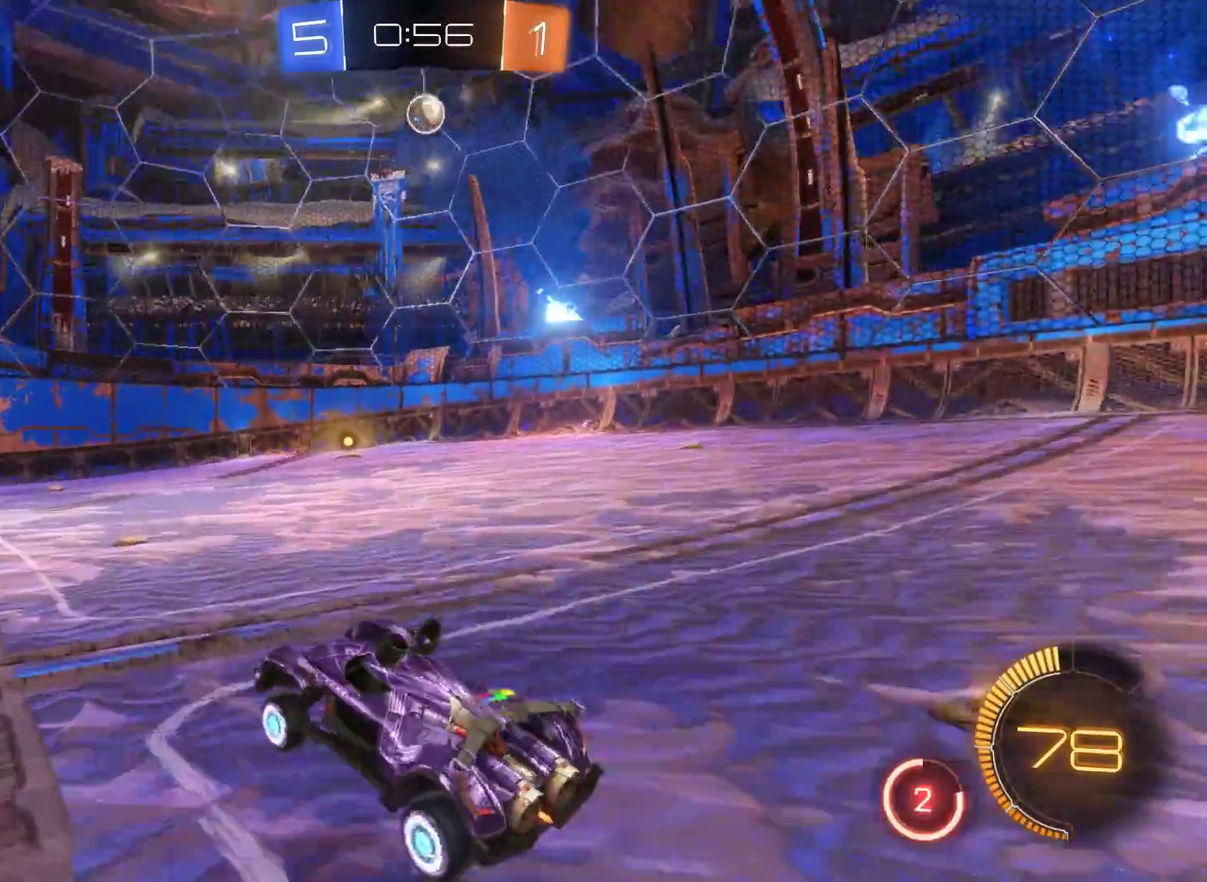
{"buttons": ["R2"], "left_stick": "center", "right_stick": "center", "events": [[67, "left_stick", "center"], [167, "left_stick", "left"], [367, "left_stick", "center"]]}
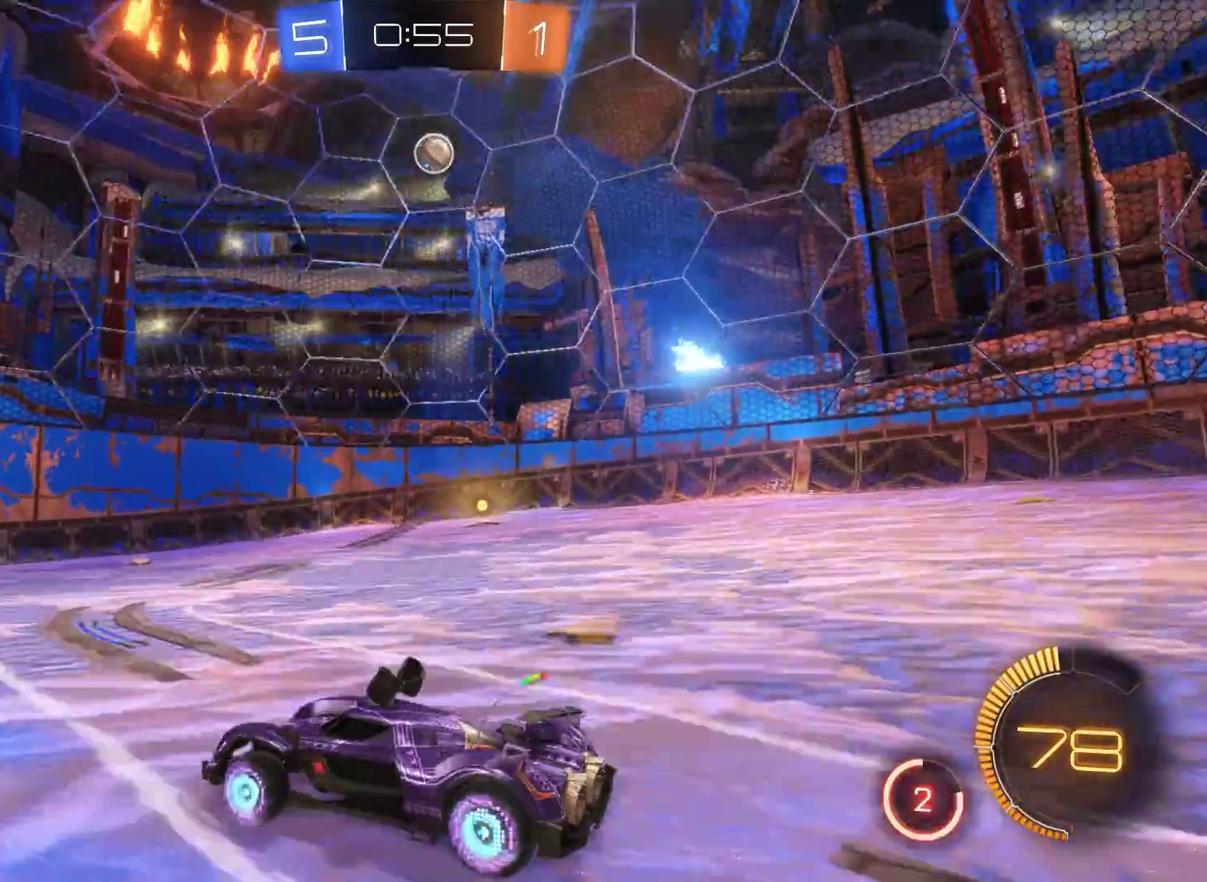
{"buttons": ["R1"], "left_stick": "up-right", "right_stick": "center", "events": [[133, "left_stick", "right"], [200, "R2", "up"], [433, "left_stick", "up-right"], [500, "R1", "down"]]}
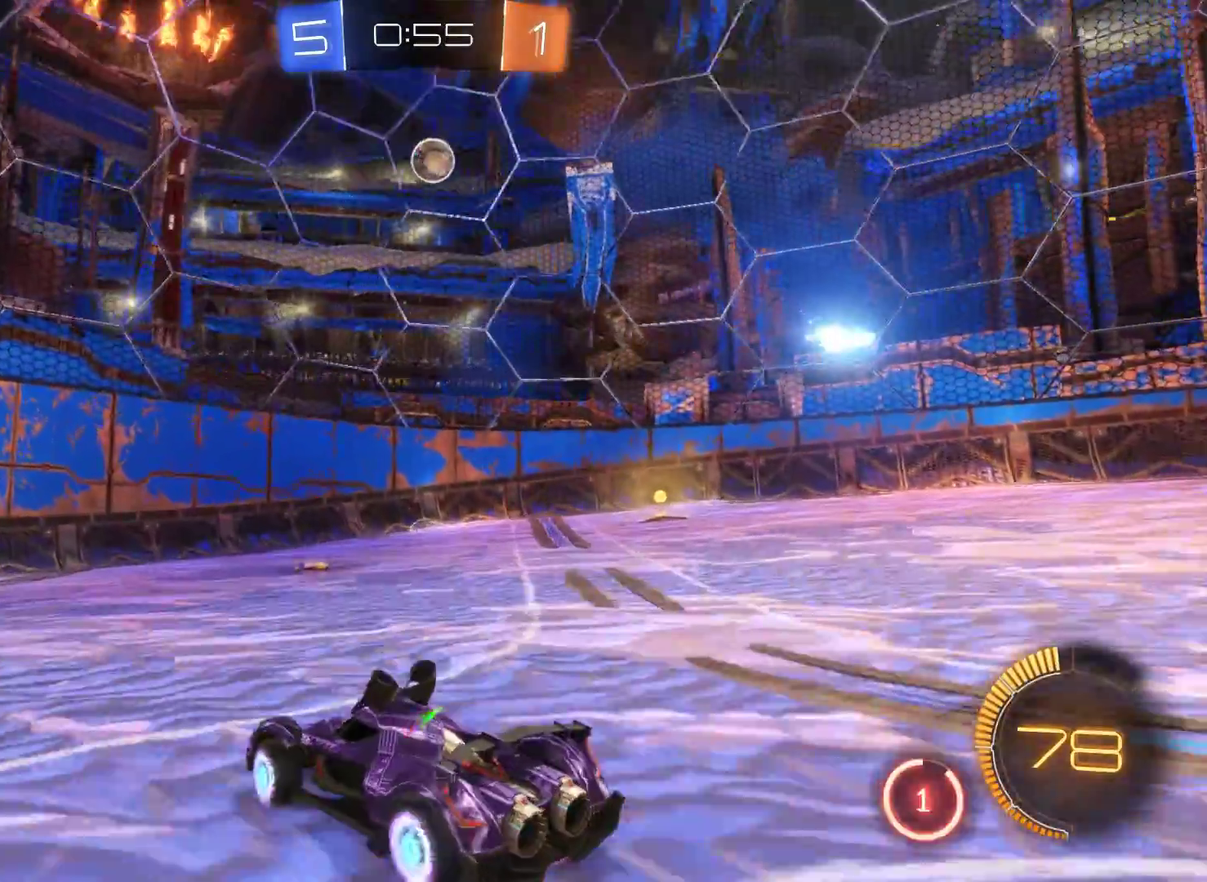
{"buttons": ["R2"], "left_stick": "center", "right_stick": "center", "events": [[100, "R1", "up"], [433, "R2", "down"], [500, "left_stick", "center"]]}
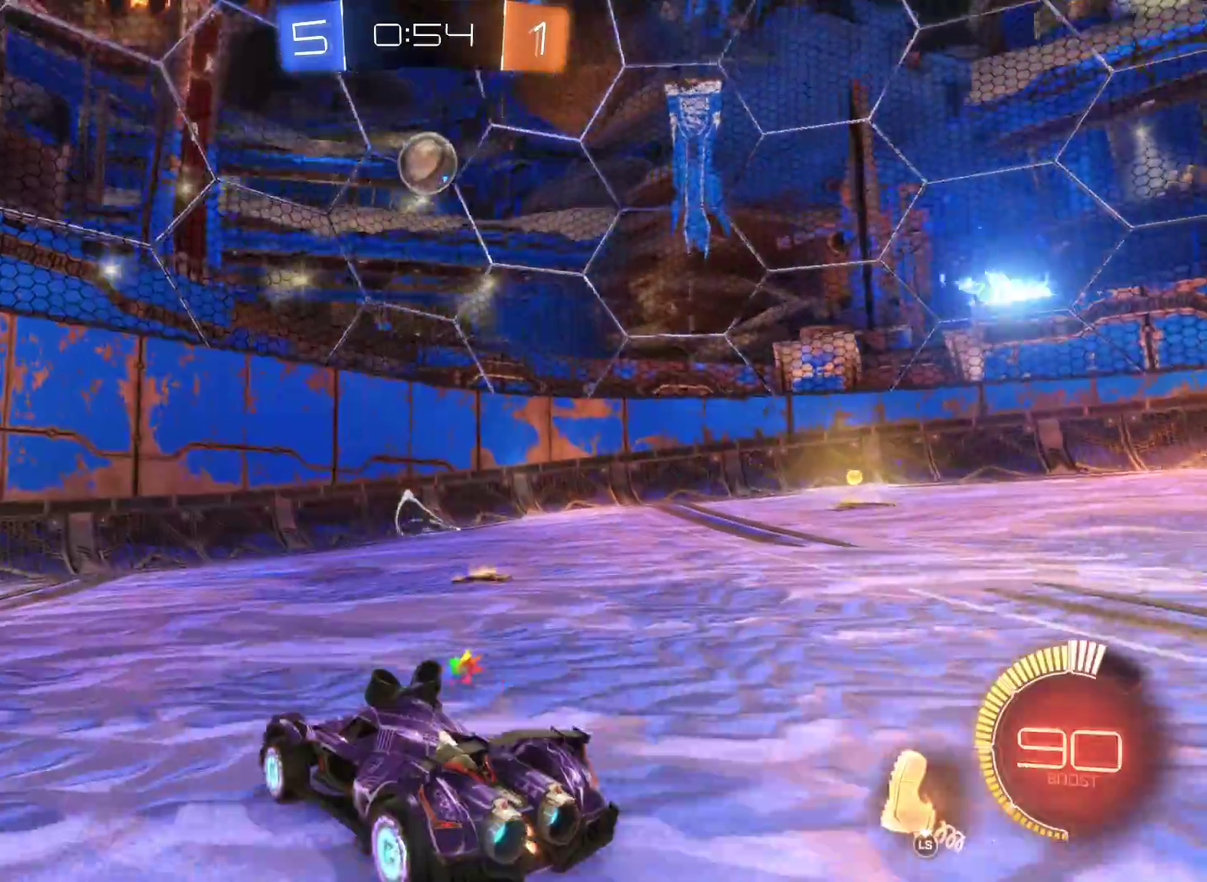
{"buttons": ["R2"], "left_stick": "center", "right_stick": "center", "events": [[67, "left_stick", "up-right"], [133, "left_stick", "right"], [333, "left_stick", "center"]]}
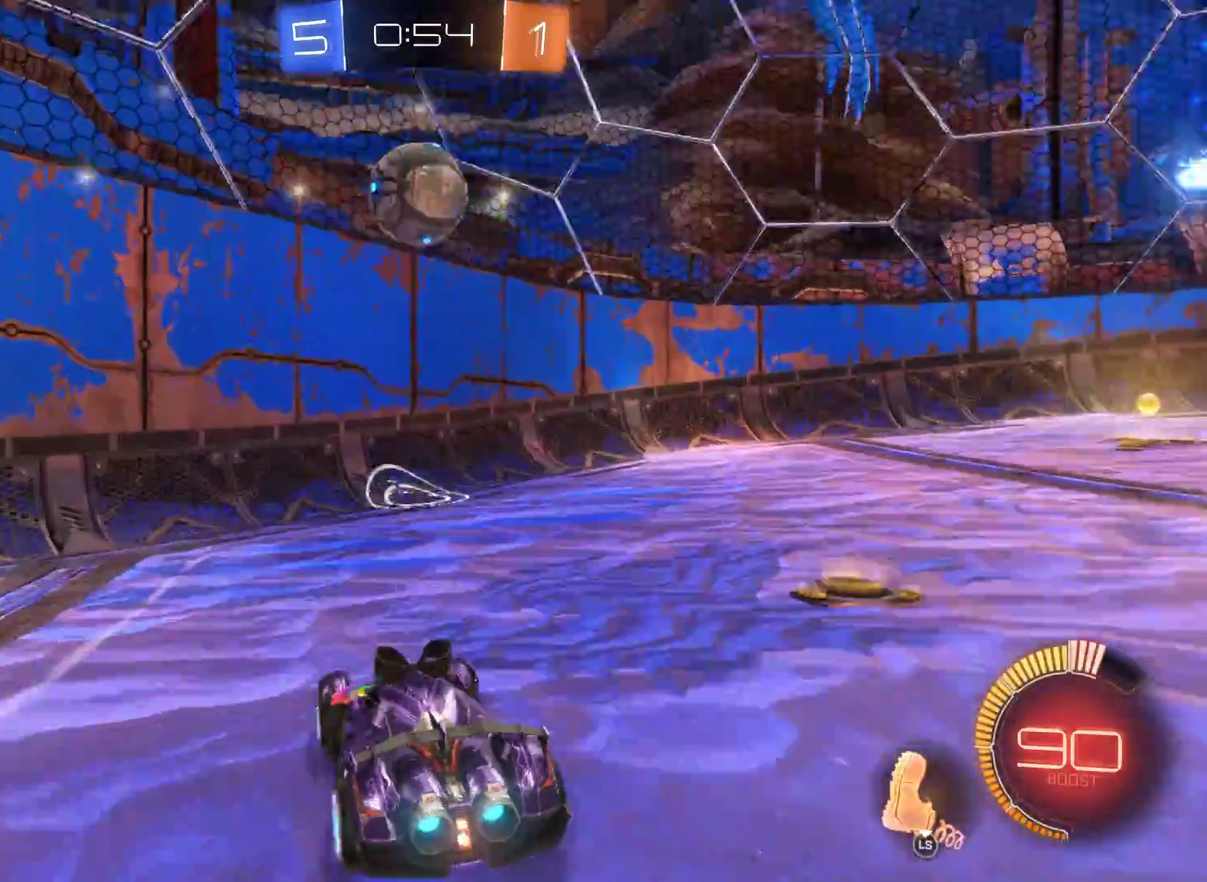
{"buttons": ["A", "R2"], "left_stick": "up", "right_stick": "center", "events": [[33, "left_stick", "up"], [100, "A", "down"], [233, "A", "up"], [367, "A", "down"]]}
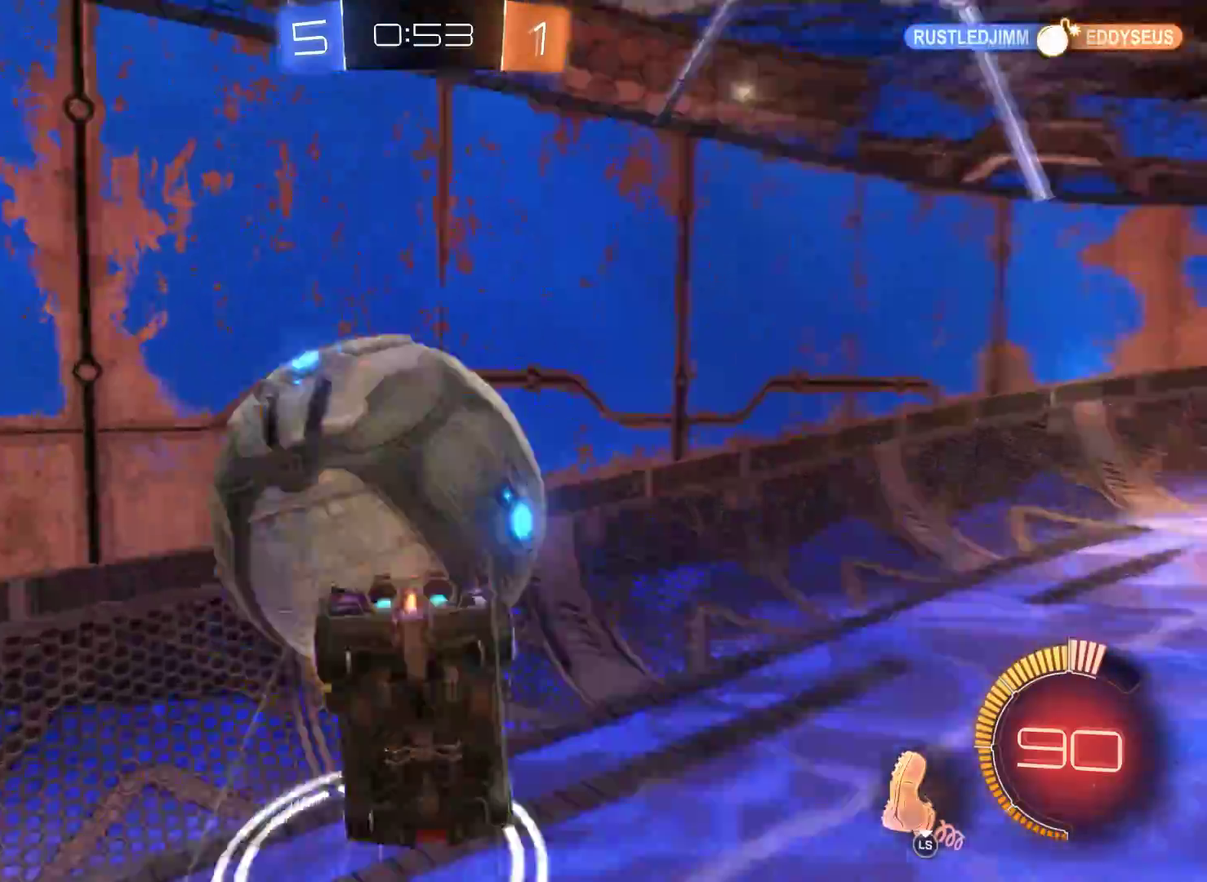
{"buttons": ["R2"], "left_stick": "up", "right_stick": "center", "events": [[133, "A", "up"]]}
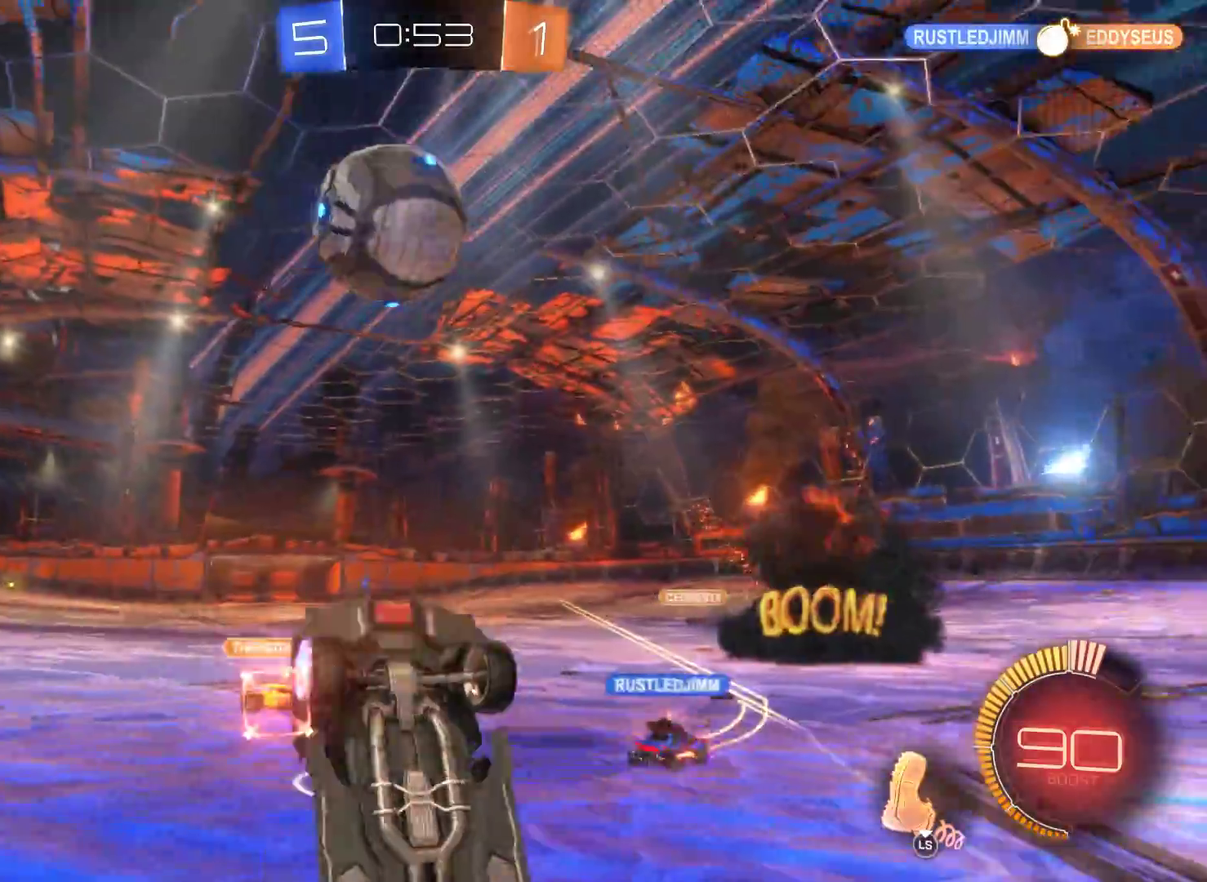
{"buttons": ["R2"], "left_stick": "left", "right_stick": "center", "events": [[100, "left_stick", "left"]]}
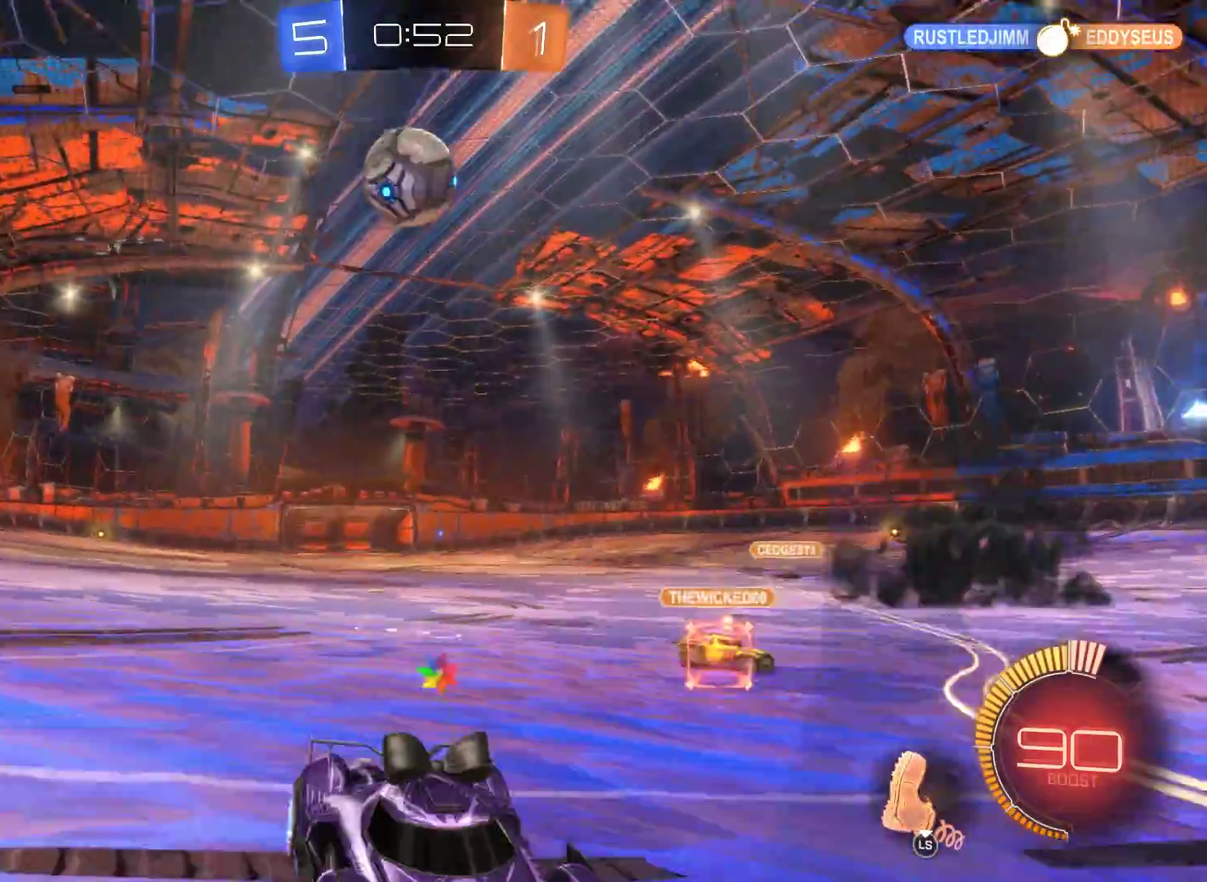
{"buttons": ["R2"], "left_stick": "left", "right_stick": "center", "events": []}
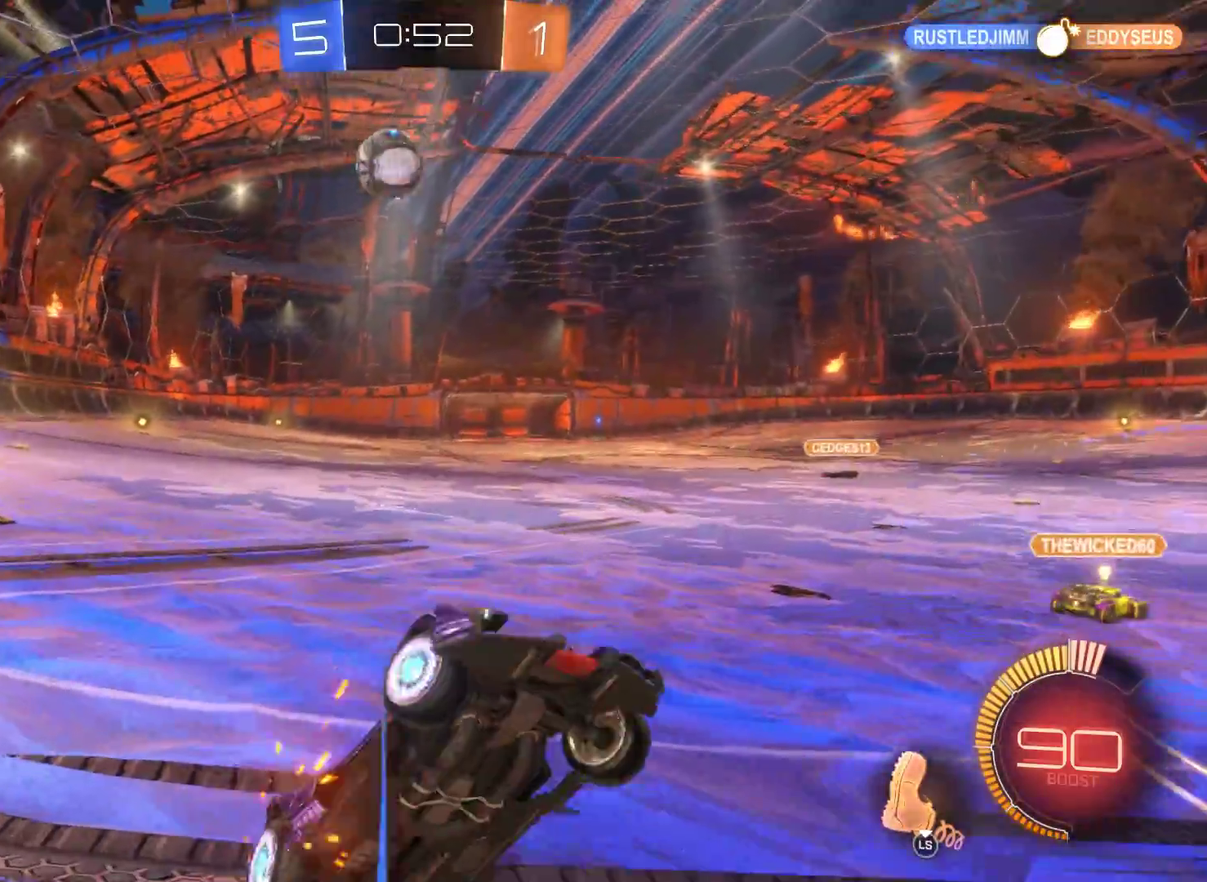
{"buttons": ["R2"], "left_stick": "left", "right_stick": "center", "events": []}